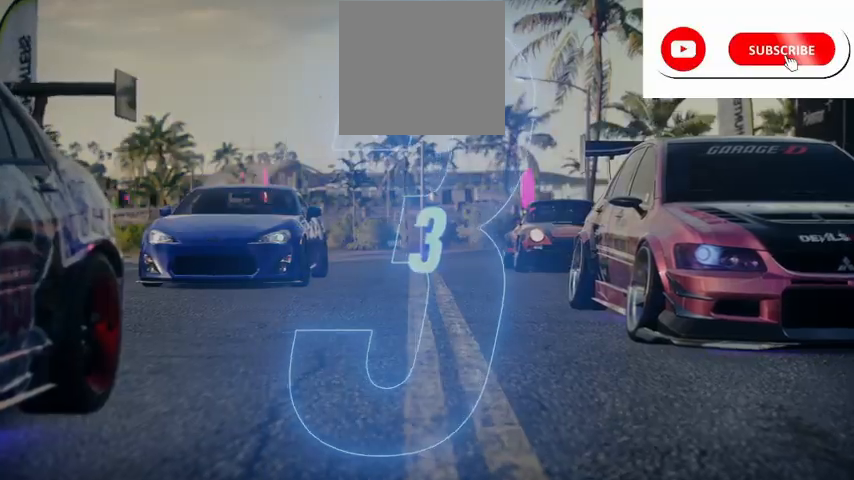
Gameplay with a controller (Xbox layout); each line is a JSON object with the inputs held at the frame after it. "events" lists button and stick changes between this image and that frame as [ms after this image, input, new state], when the widget could be followed in between. Not read: A.
{"buttons": ["R2"], "left_stick": "center", "right_stick": "center", "events": []}
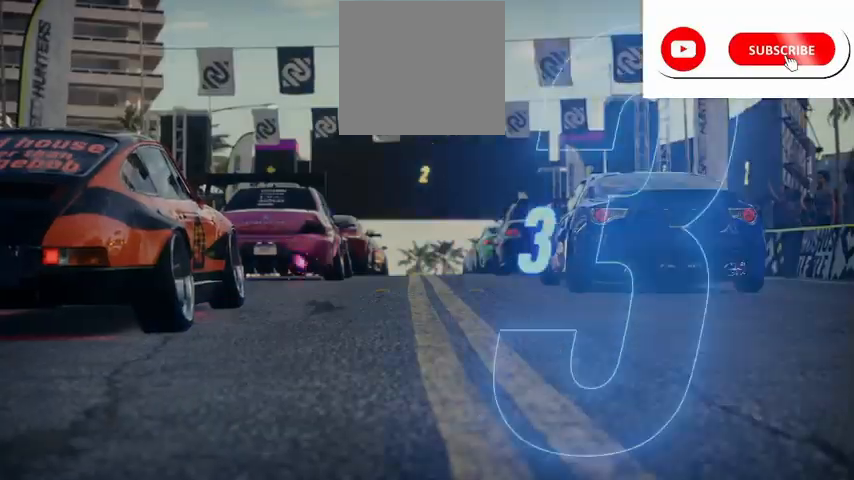
{"buttons": ["R2"], "left_stick": "center", "right_stick": "center", "events": []}
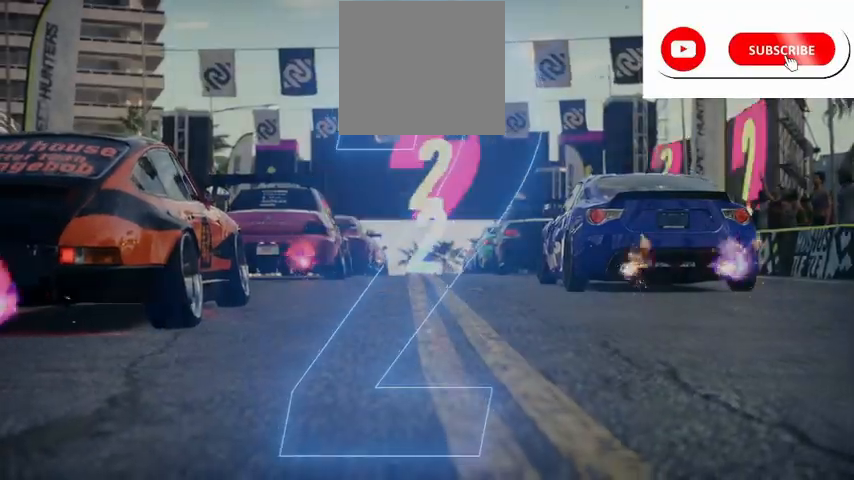
{"buttons": ["R2"], "left_stick": "center", "right_stick": "center", "events": []}
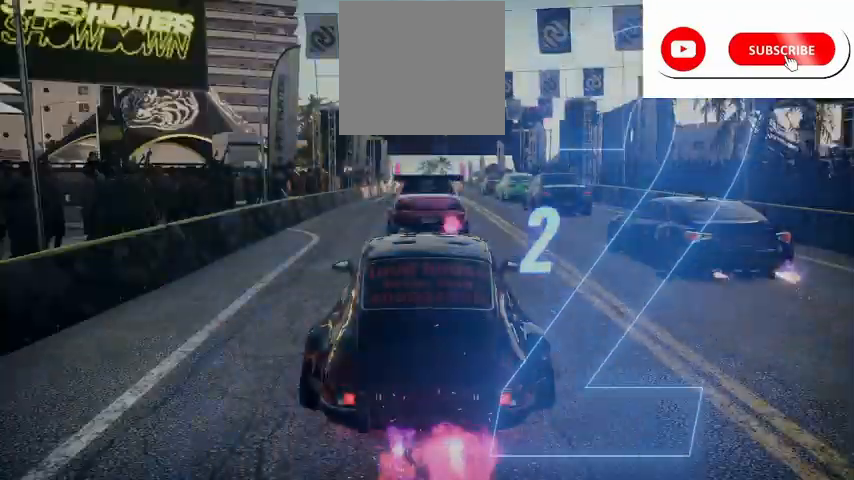
{"buttons": ["R2"], "left_stick": "center", "right_stick": "center", "events": []}
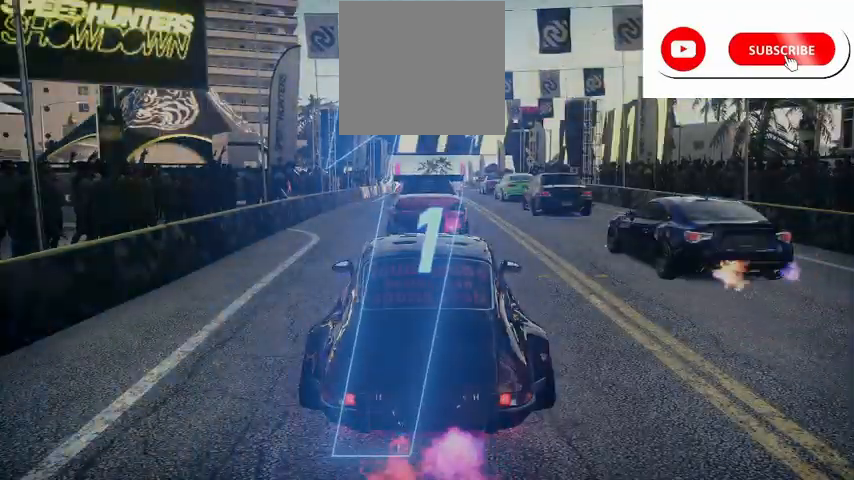
{"buttons": ["R2"], "left_stick": "center", "right_stick": "center", "events": []}
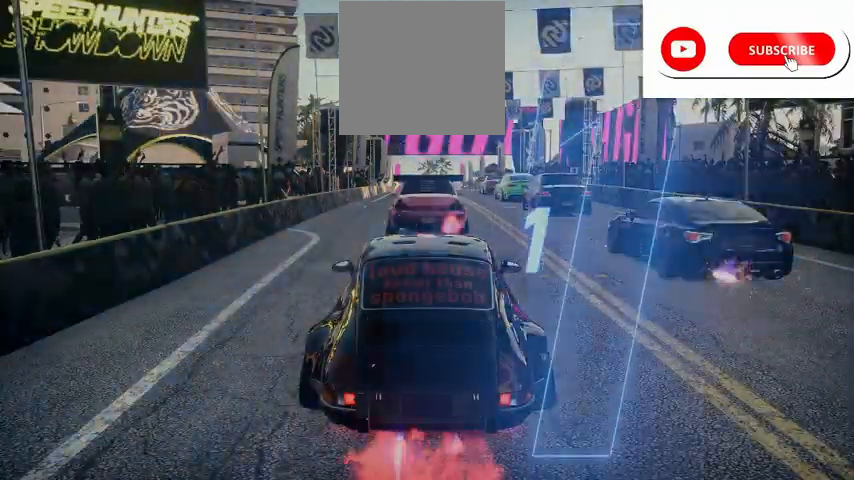
{"buttons": ["R2"], "left_stick": "center", "right_stick": "center", "events": []}
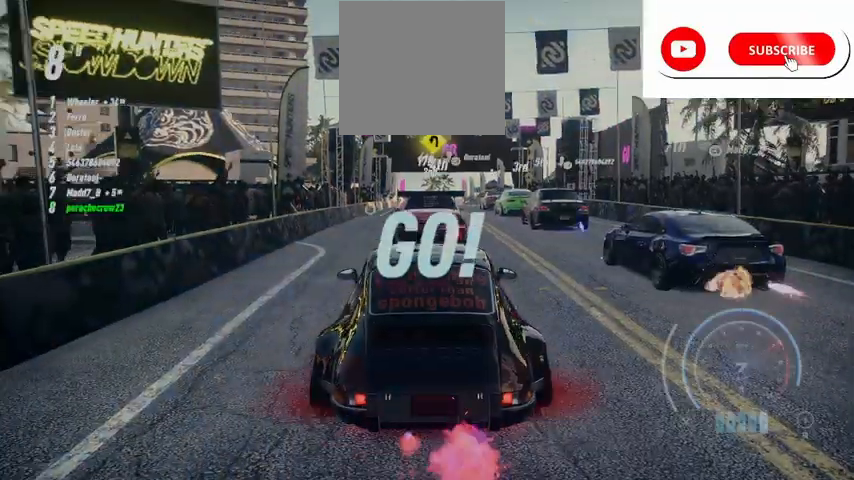
{"buttons": ["R2"], "left_stick": "center", "right_stick": "center", "events": []}
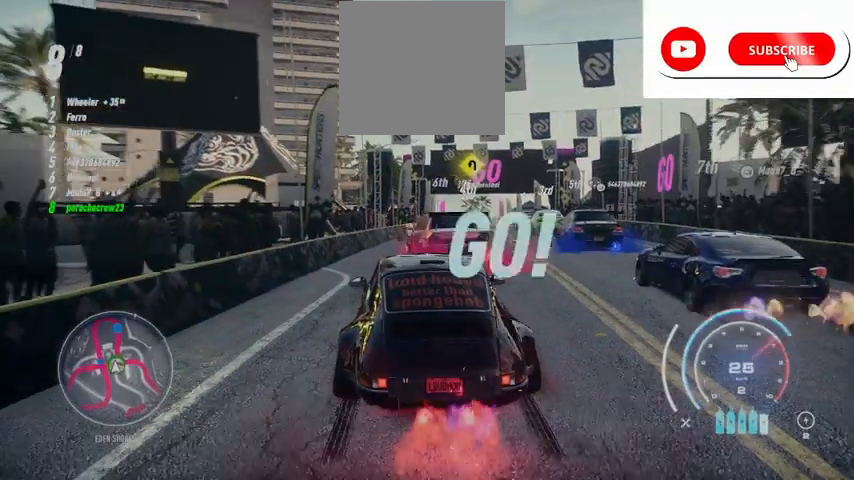
{"buttons": ["R2"], "left_stick": "center", "right_stick": "center", "events": []}
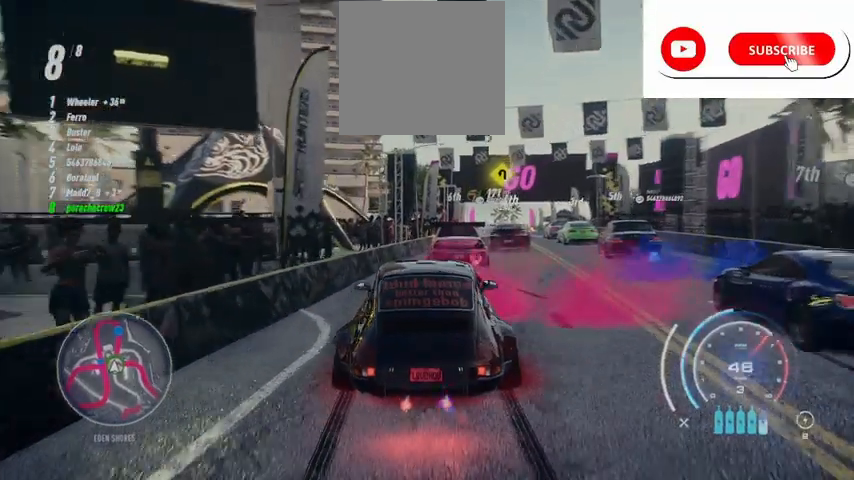
{"buttons": ["R2"], "left_stick": "center", "right_stick": "center", "events": []}
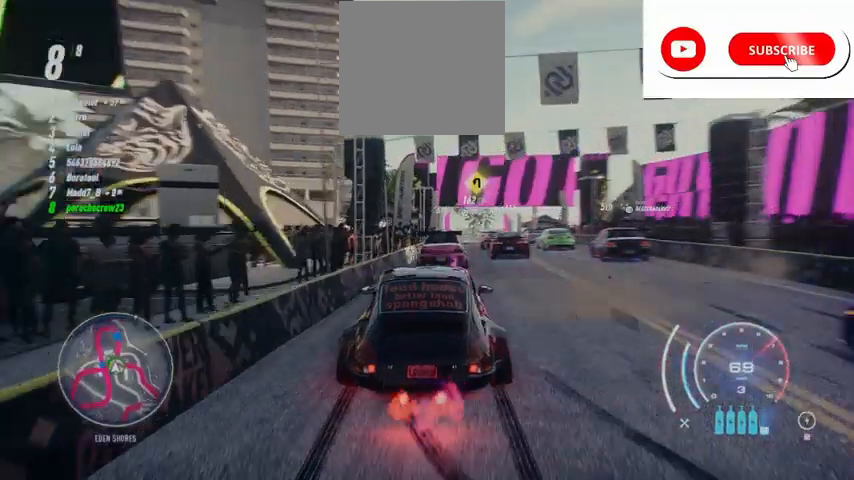
{"buttons": ["R2"], "left_stick": "right", "right_stick": "center", "events": [[417, "left_stick", "right"]]}
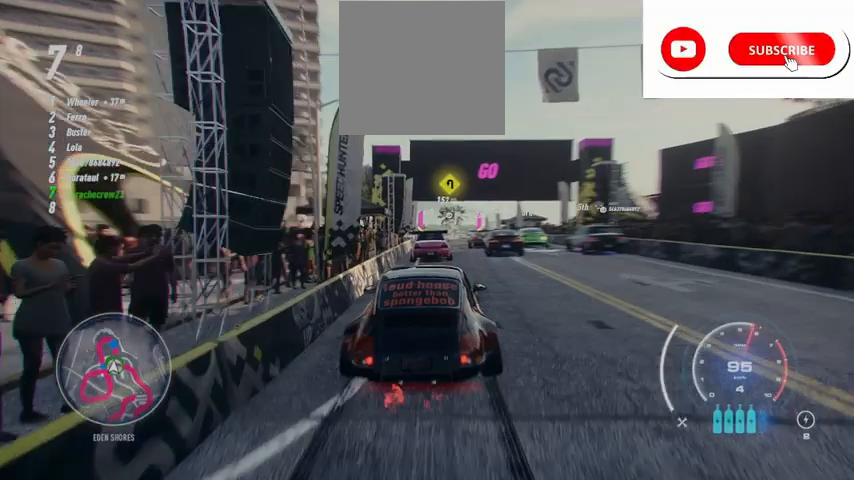
{"buttons": ["R2"], "left_stick": "right", "right_stick": "center", "events": []}
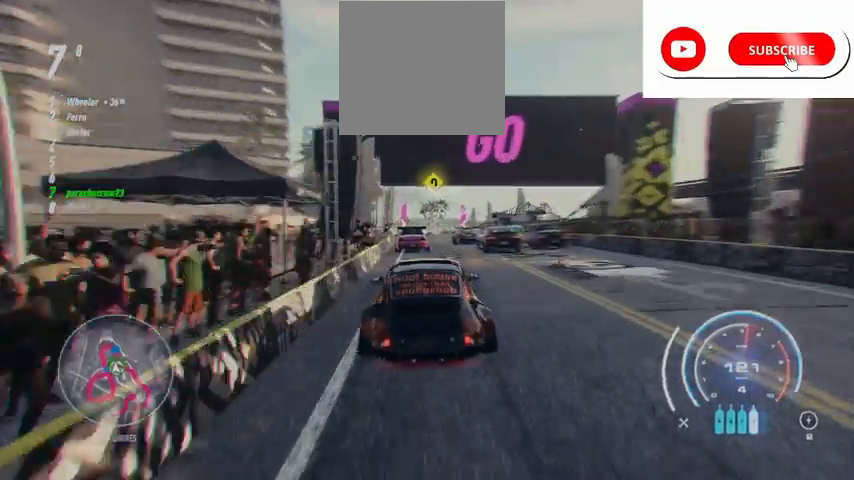
{"buttons": ["R2"], "left_stick": "right", "right_stick": "center", "events": []}
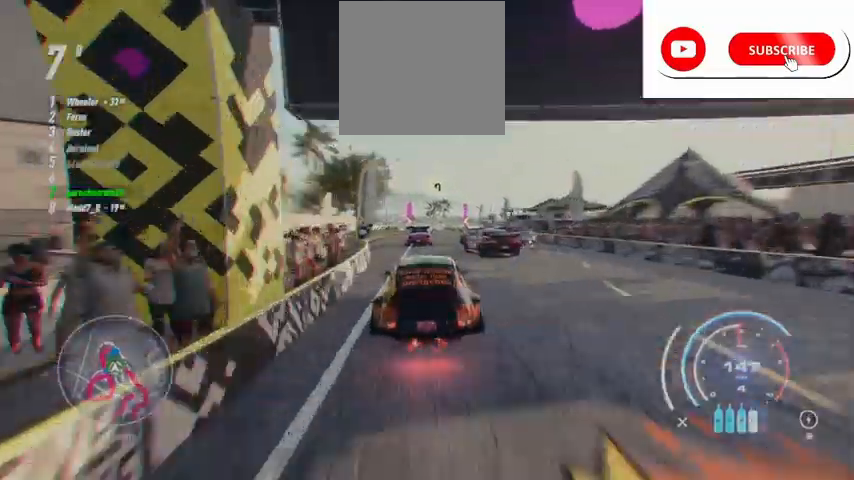
{"buttons": ["R2"], "left_stick": "right", "right_stick": "center", "events": []}
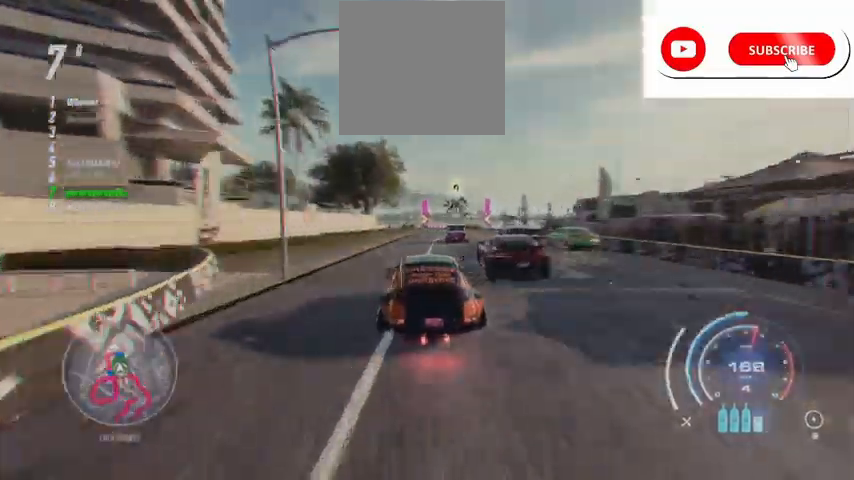
{"buttons": ["R2"], "left_stick": "right", "right_stick": "center", "events": []}
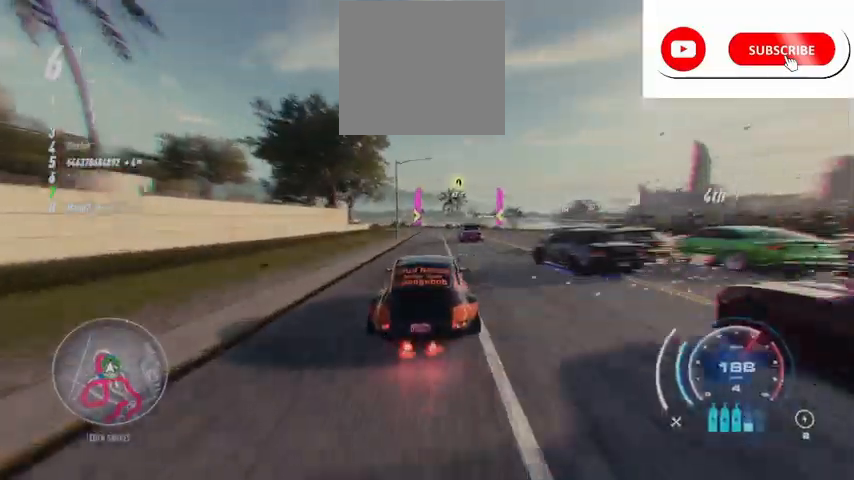
{"buttons": ["R2"], "left_stick": "right", "right_stick": "center", "events": []}
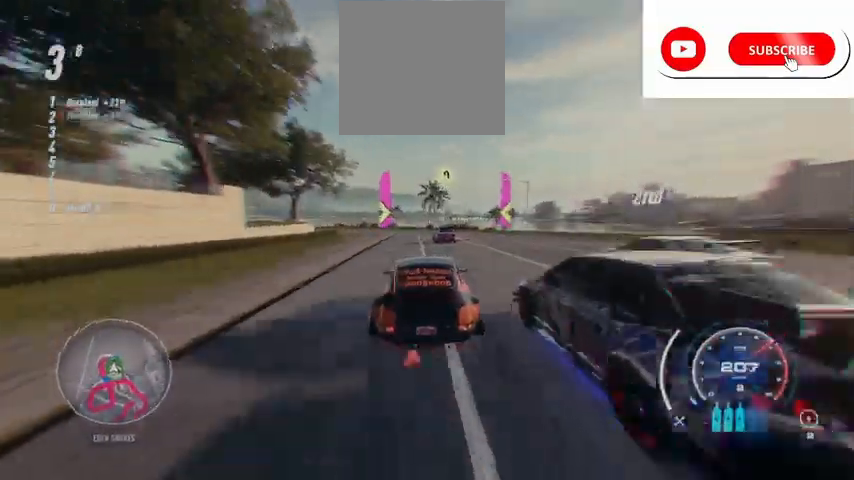
{"buttons": [], "left_stick": "right", "right_stick": "center", "events": [[500, "R2", "up"]]}
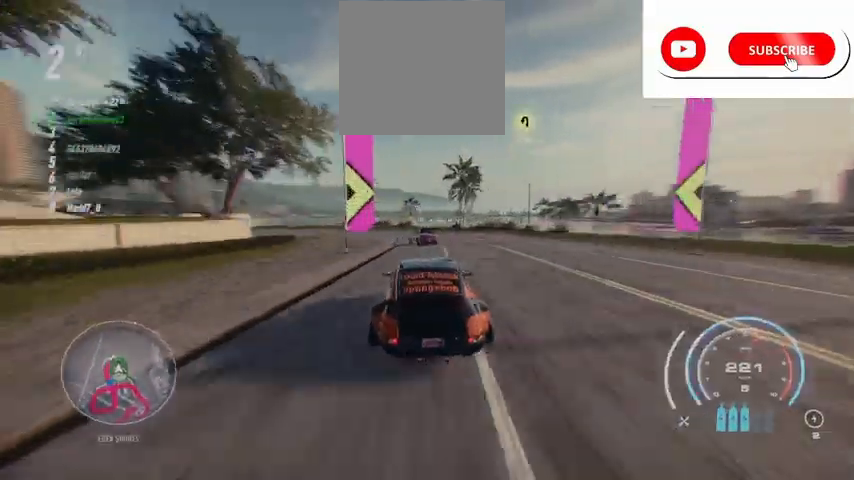
{"buttons": ["R2"], "left_stick": "right", "right_stick": "center", "events": [[83, "R2", "down"]]}
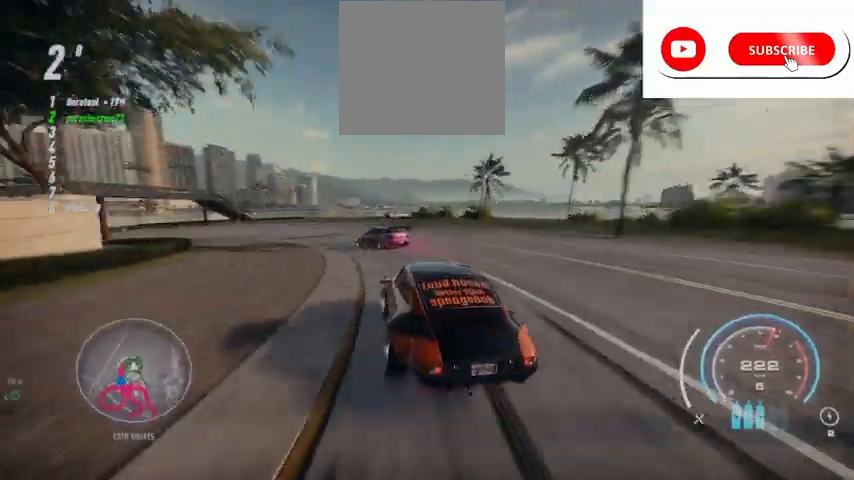
{"buttons": ["R2"], "left_stick": "right", "right_stick": "center", "events": []}
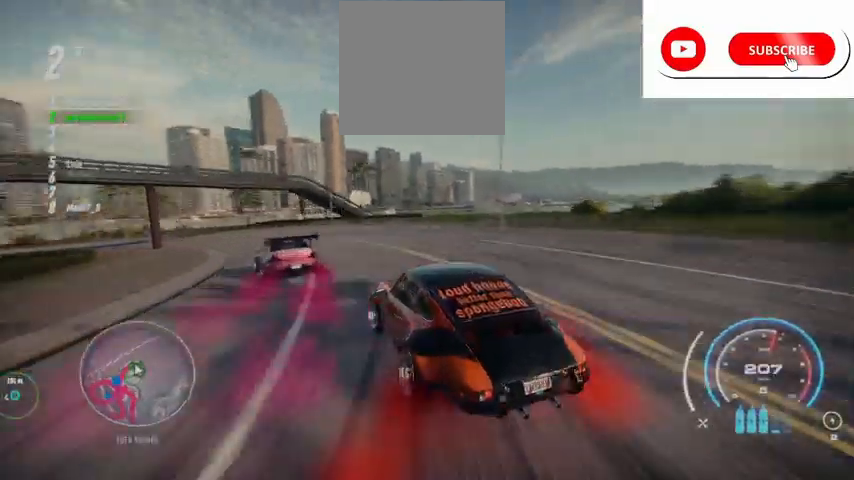
{"buttons": ["R2"], "left_stick": "right", "right_stick": "center", "events": []}
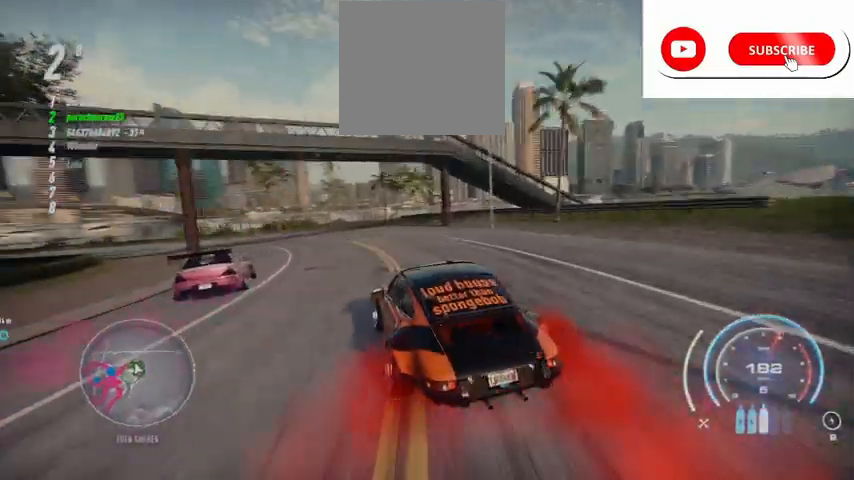
{"buttons": ["R2"], "left_stick": "right", "right_stick": "center", "events": []}
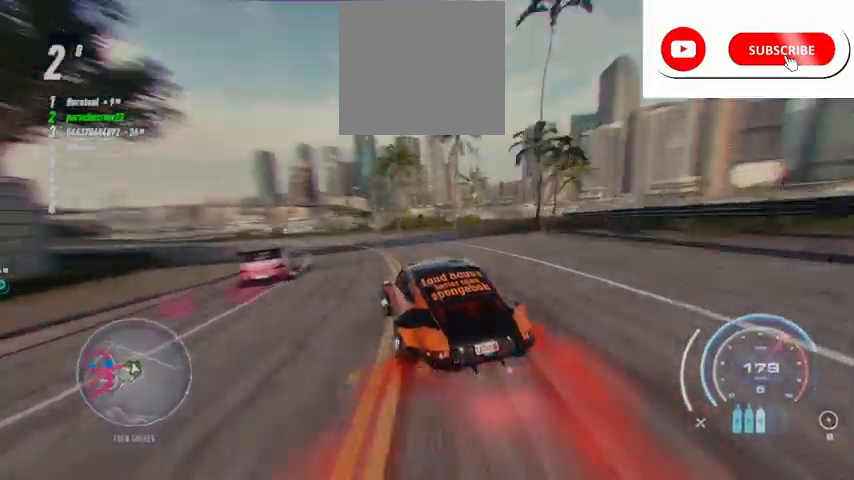
{"buttons": ["R2"], "left_stick": "left", "right_stick": "center"}
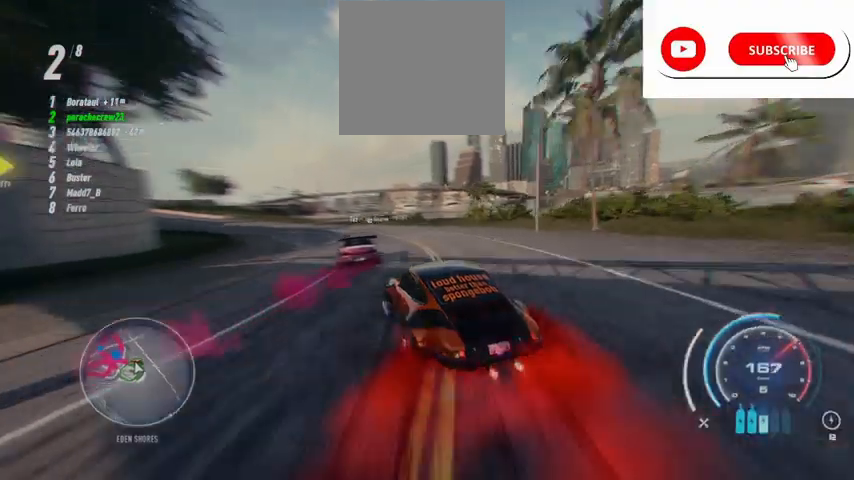
{"buttons": ["R2"], "left_stick": "left", "right_stick": "center", "events": []}
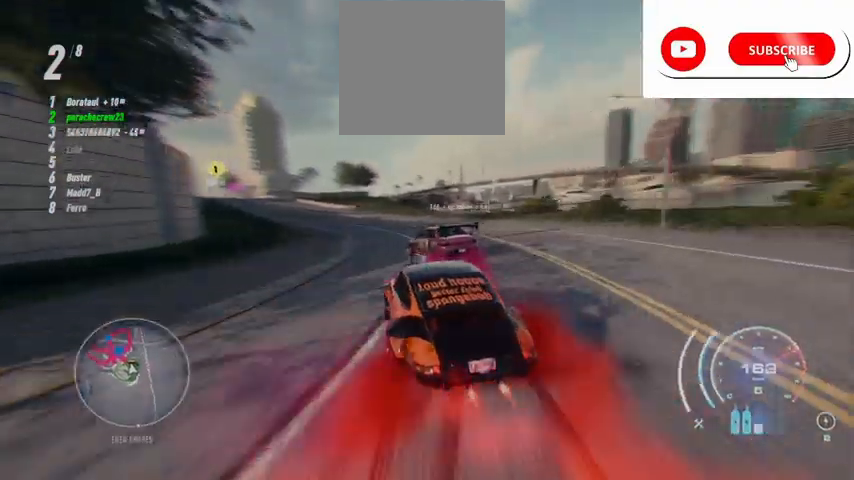
{"buttons": ["R2"], "left_stick": "left", "right_stick": "center", "events": []}
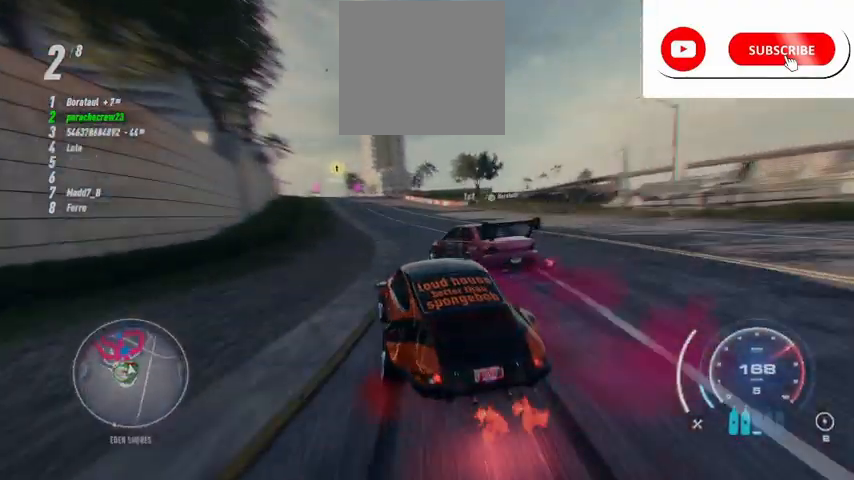
{"buttons": ["R2"], "left_stick": "left", "right_stick": "center", "events": []}
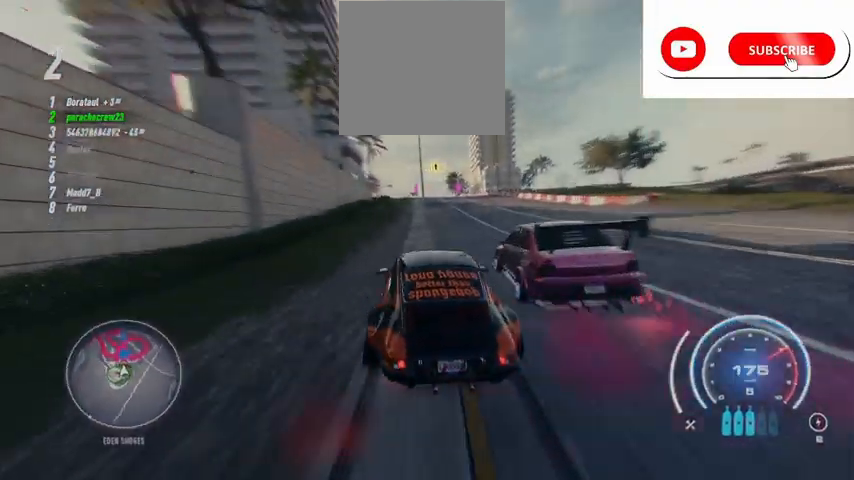
{"buttons": ["R2"], "left_stick": "left", "right_stick": "center", "events": []}